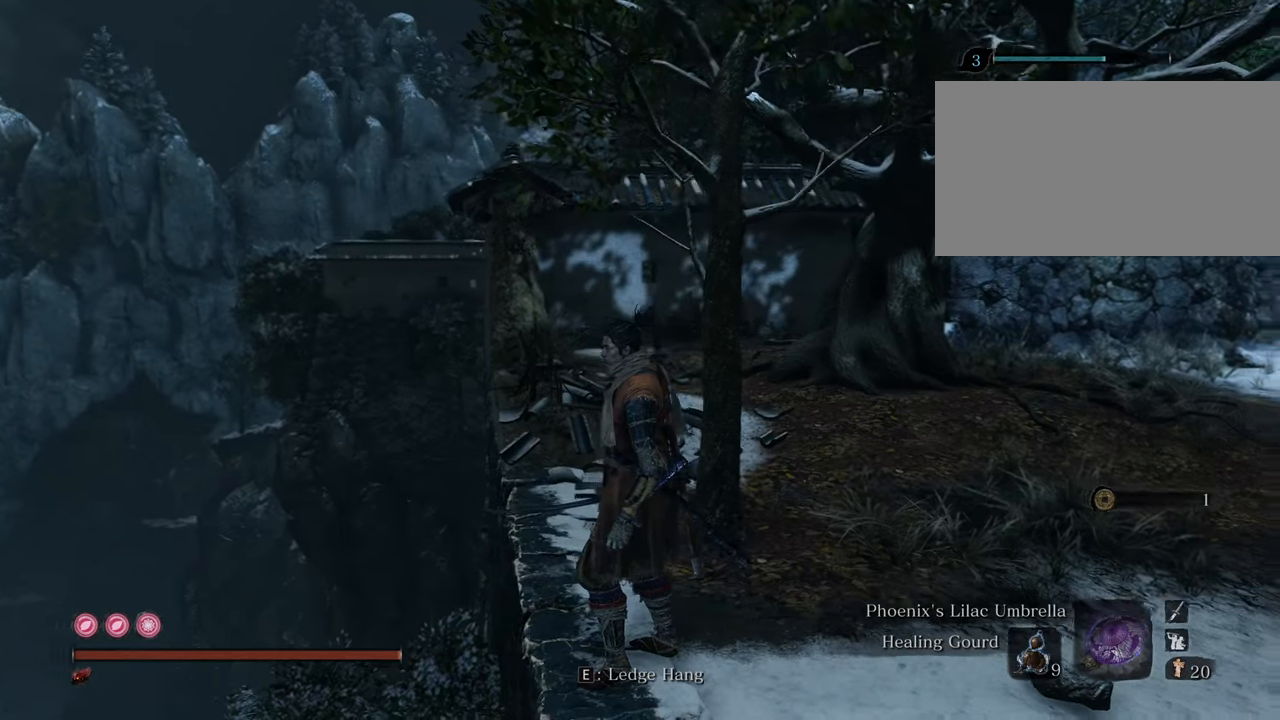
Gameplay with keyboard and mouse; each line is a JSON object with the keys and mouse buttons held at the frame after it. "events" lists presses ("down") and releases ("up") of "1", "2", "3", "4", "5", "6", "7", "8", "a", "alt", "c", "caps_lock", "ctrl", "d", "e", "f", "g", "q", "r", "s", "shift", "space", "t", "tab", "tilde", "v", "w", "x", "z", "mouse_left", "mouse_wheel" and "mouse_right" between this image and that frame as [ms after this image, input, new state], when the widget could be followed in between. "mouse_left", "mouse_wheel", "mouse_right" = the "left", "wheel", "right" buttons of the "mouse" list. No other keys are recorded. "wheel" means that the mouse wheel is clicked or scrolled. Not read: mouse_move.
{"keys": ["shift", "w"], "mouse": [], "events": [[50, "d", "down"], [150, "w", "down"], [284, "d", "up"], [434, "shift", "down"]]}
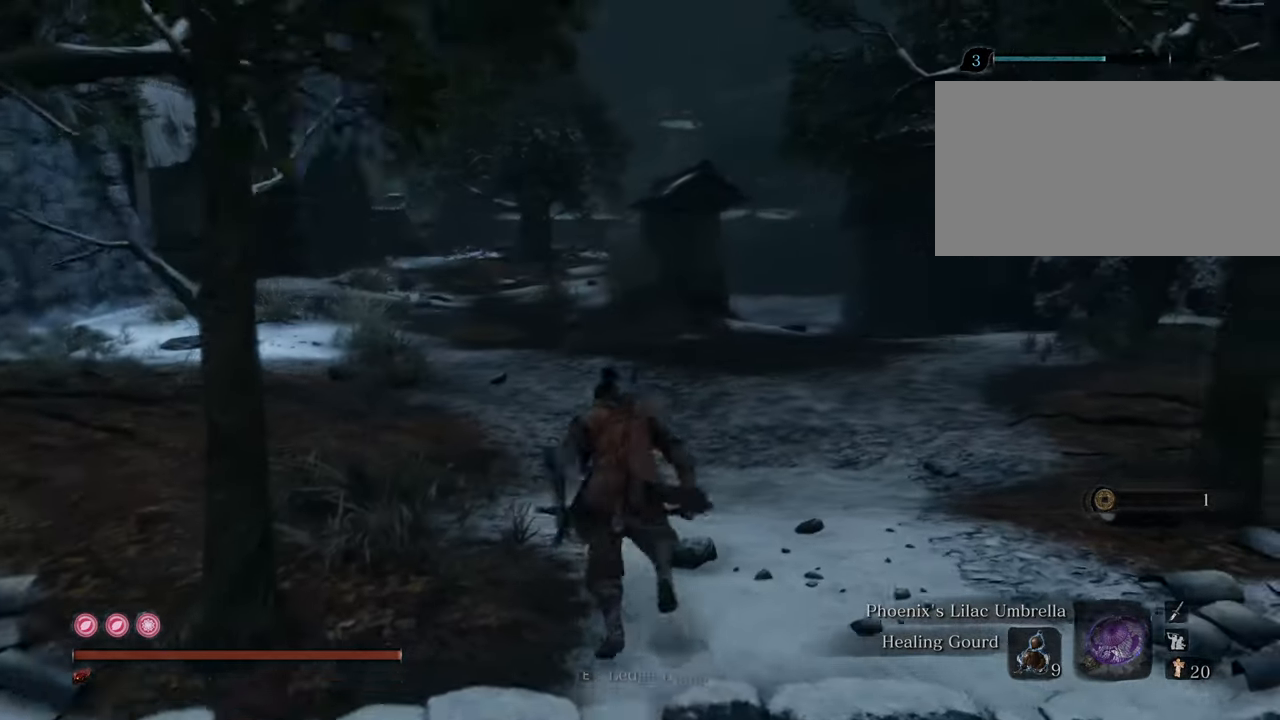
{"keys": ["shift", "w"], "mouse": [], "events": []}
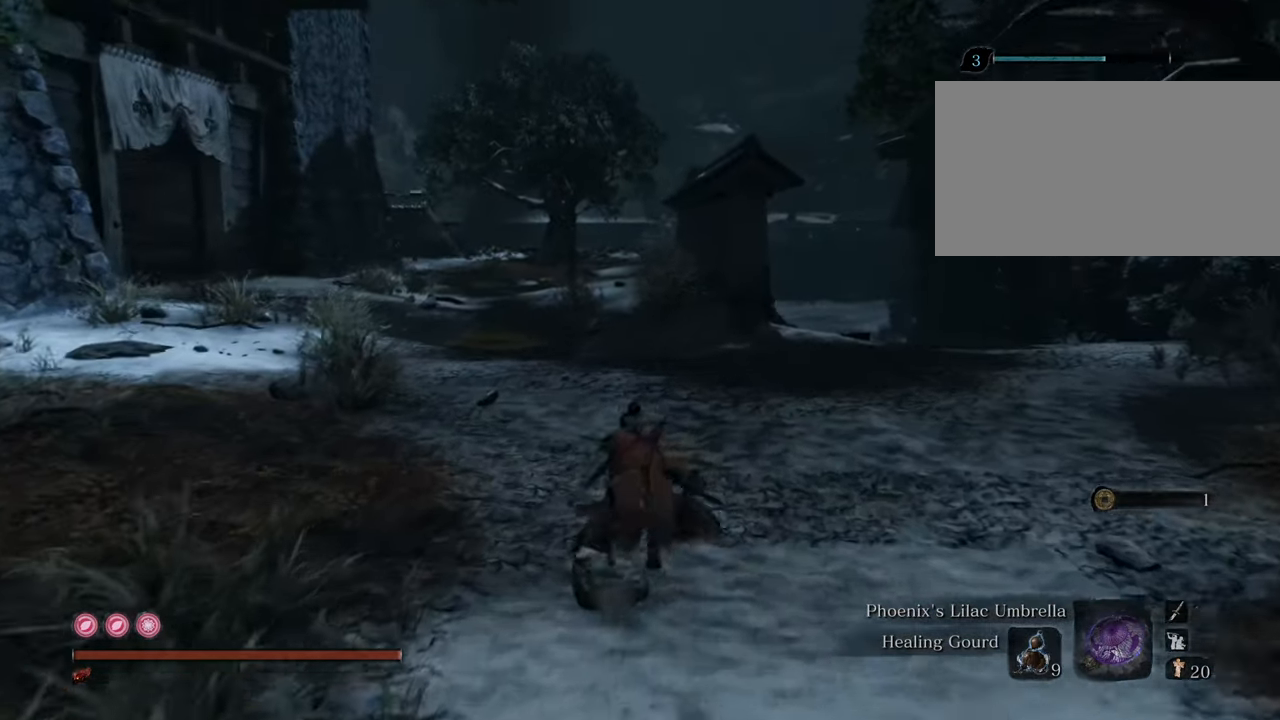
{"keys": ["shift", "w"], "mouse": [], "events": []}
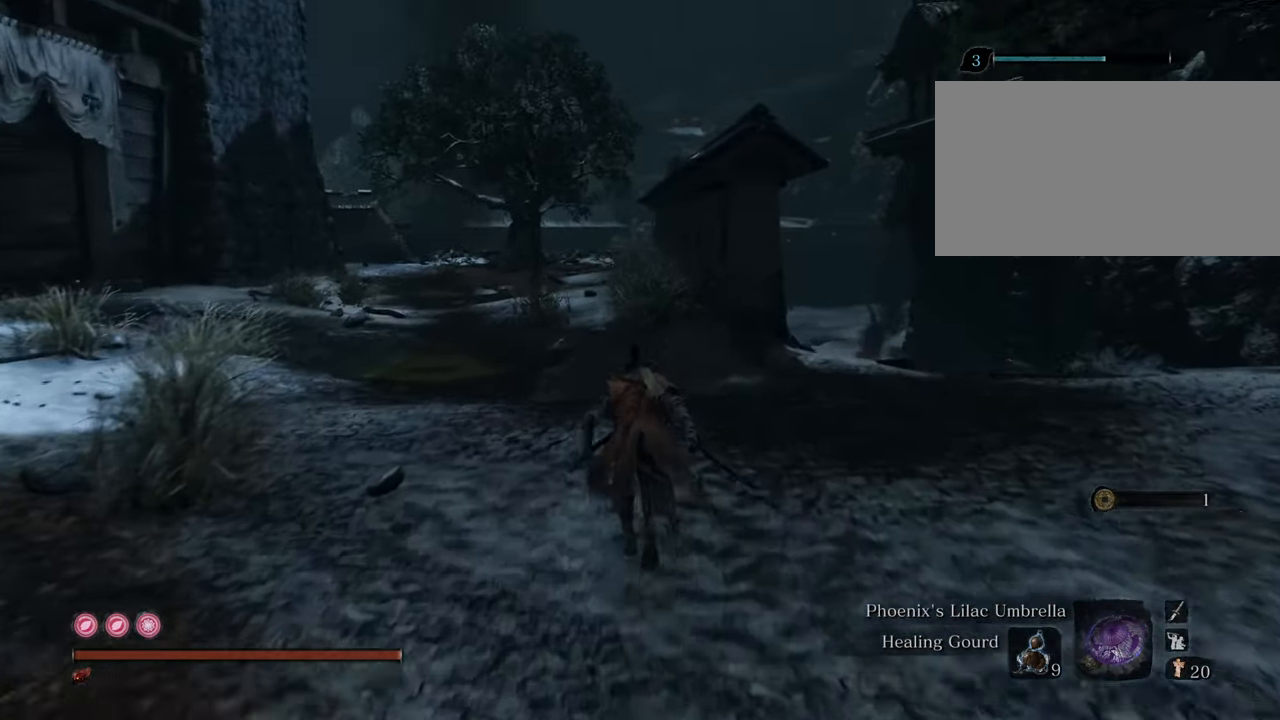
{"keys": ["shift", "w"], "mouse": [], "events": [[150, "d", "down"], [384, "d", "up"]]}
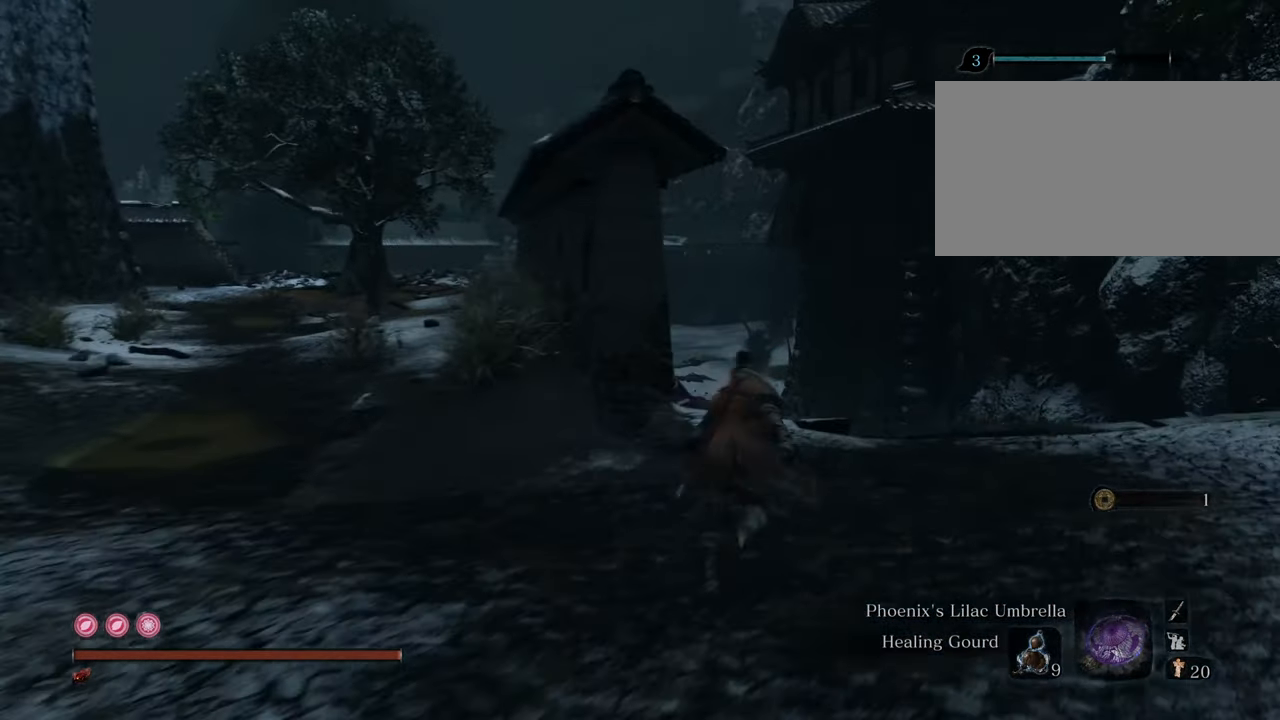
{"keys": ["d", "shift", "w"], "mouse": [], "events": [[450, "d", "down"]]}
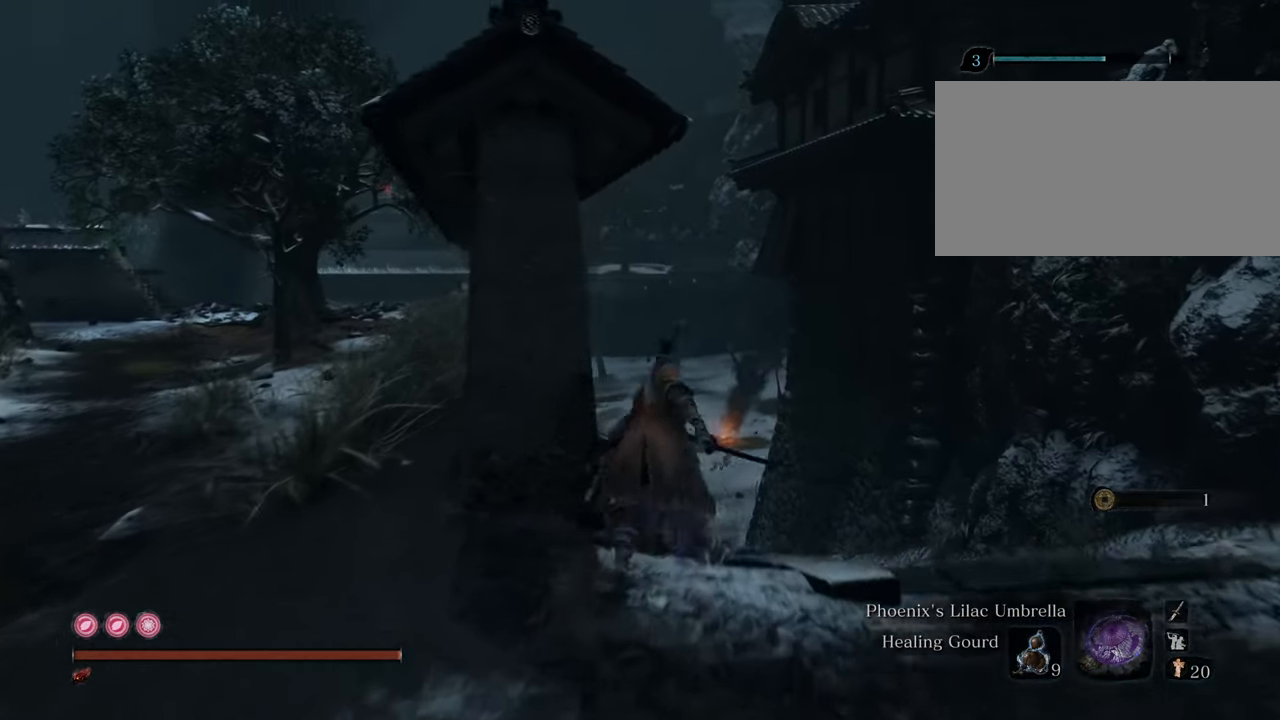
{"keys": ["shift", "w"], "mouse": [], "events": [[100, "d", "up"]]}
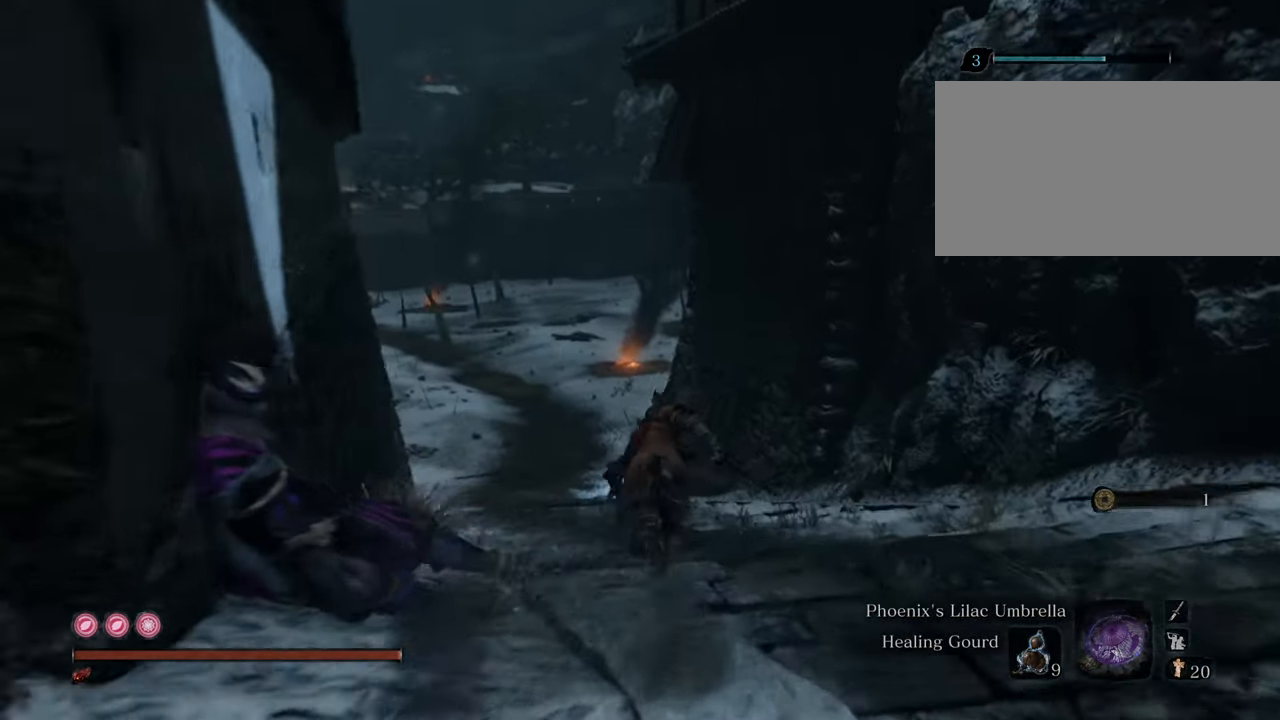
{"keys": ["shift", "w"], "mouse": [], "events": []}
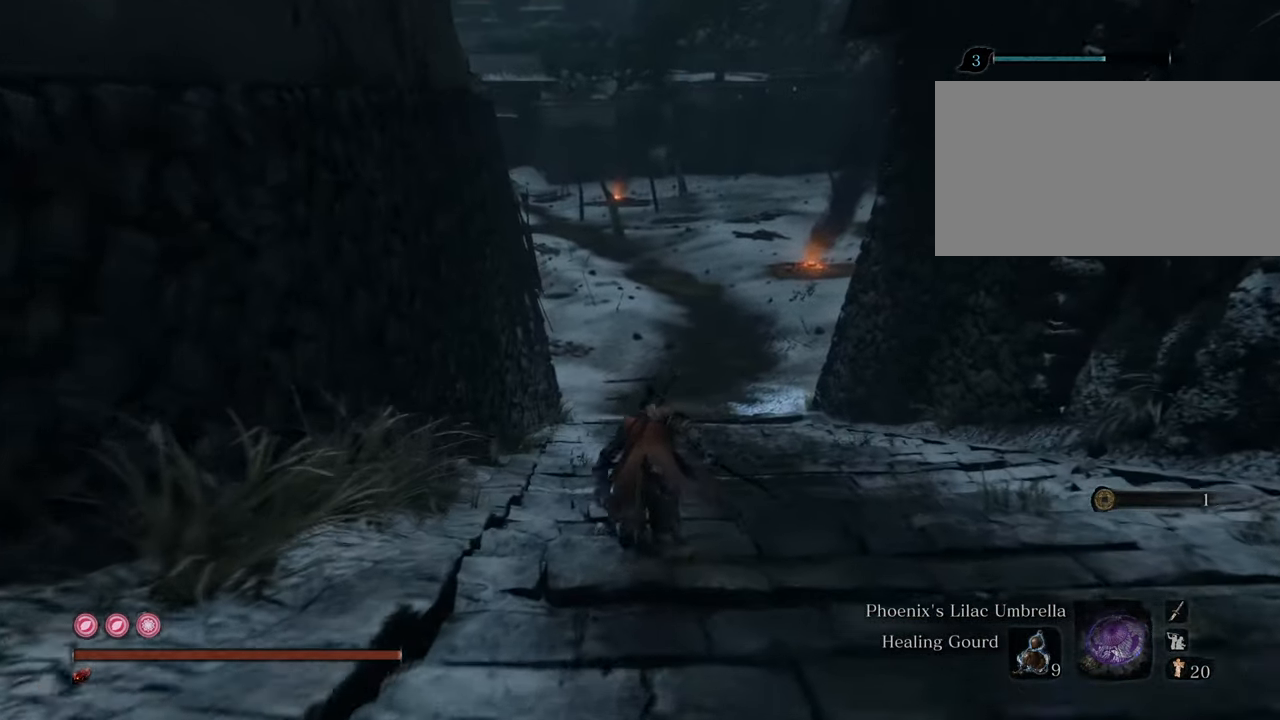
{"keys": ["shift", "w"], "mouse": [], "events": []}
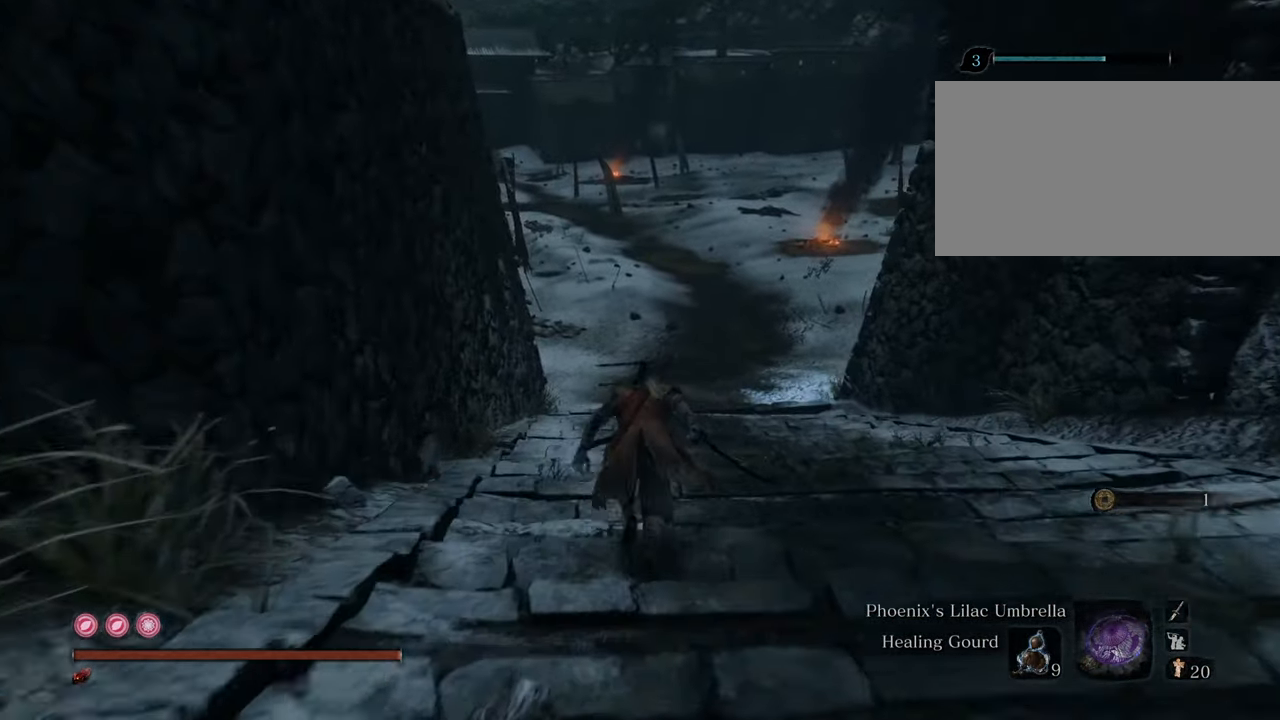
{"keys": ["shift", "w"], "mouse": [], "events": []}
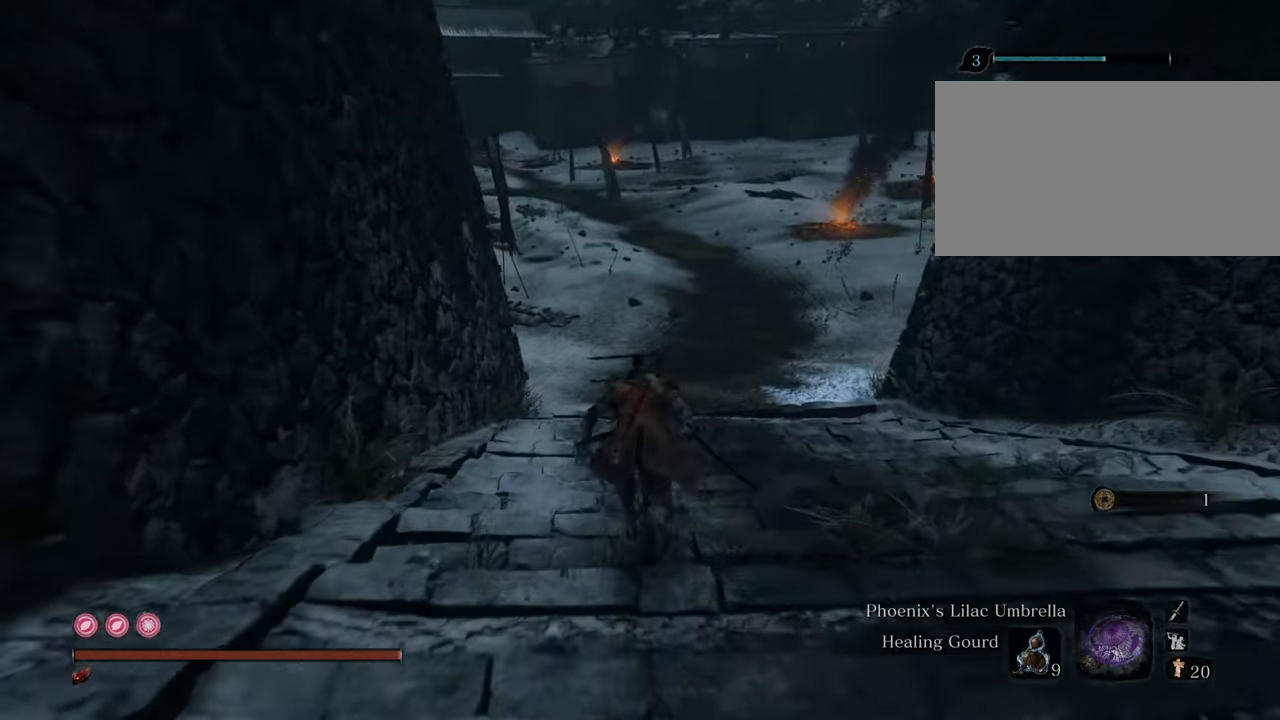
{"keys": ["shift", "w"], "mouse": [], "events": []}
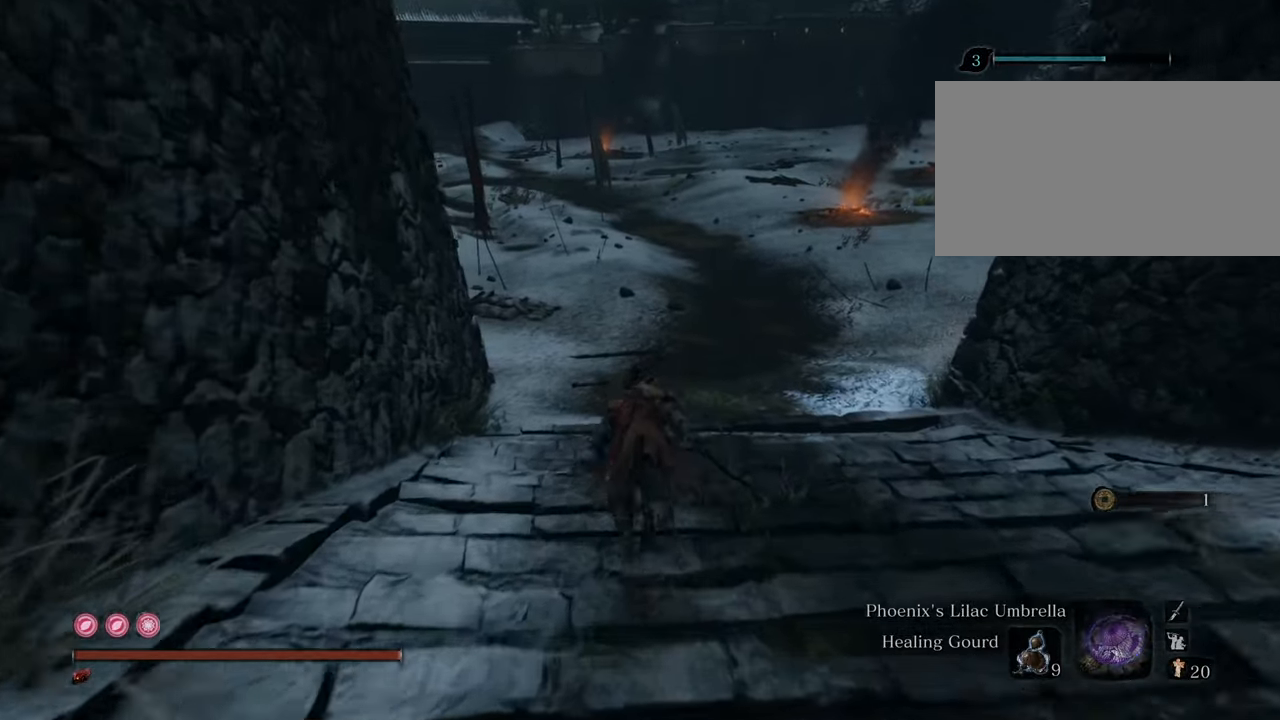
{"keys": ["shift", "w"], "mouse": [], "events": []}
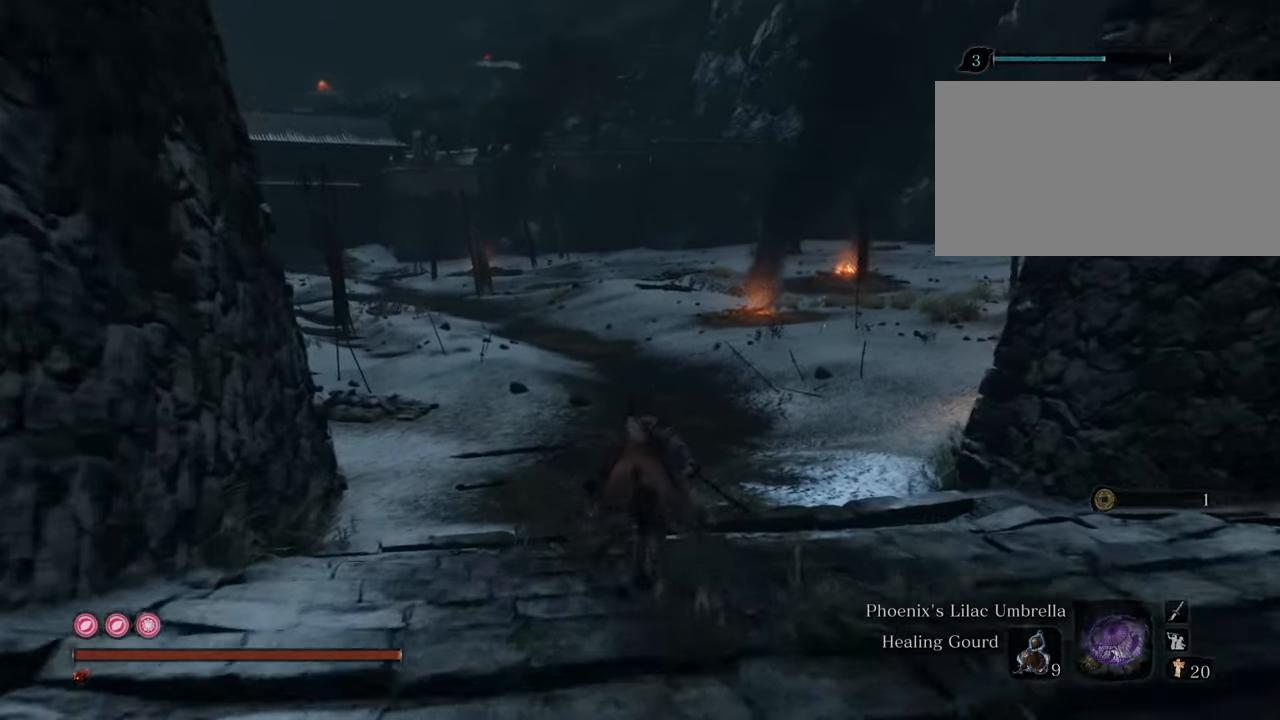
{"keys": ["shift", "w"], "mouse": [], "events": []}
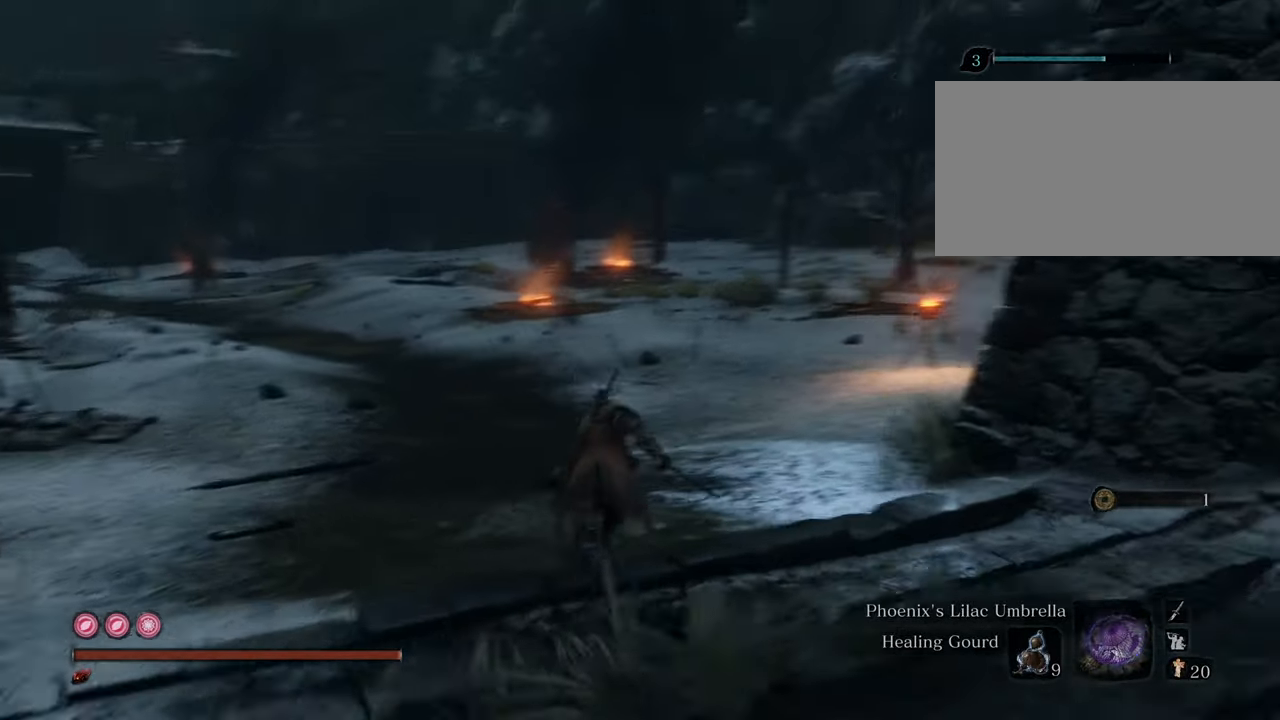
{"keys": ["shift", "w"], "mouse": [], "events": []}
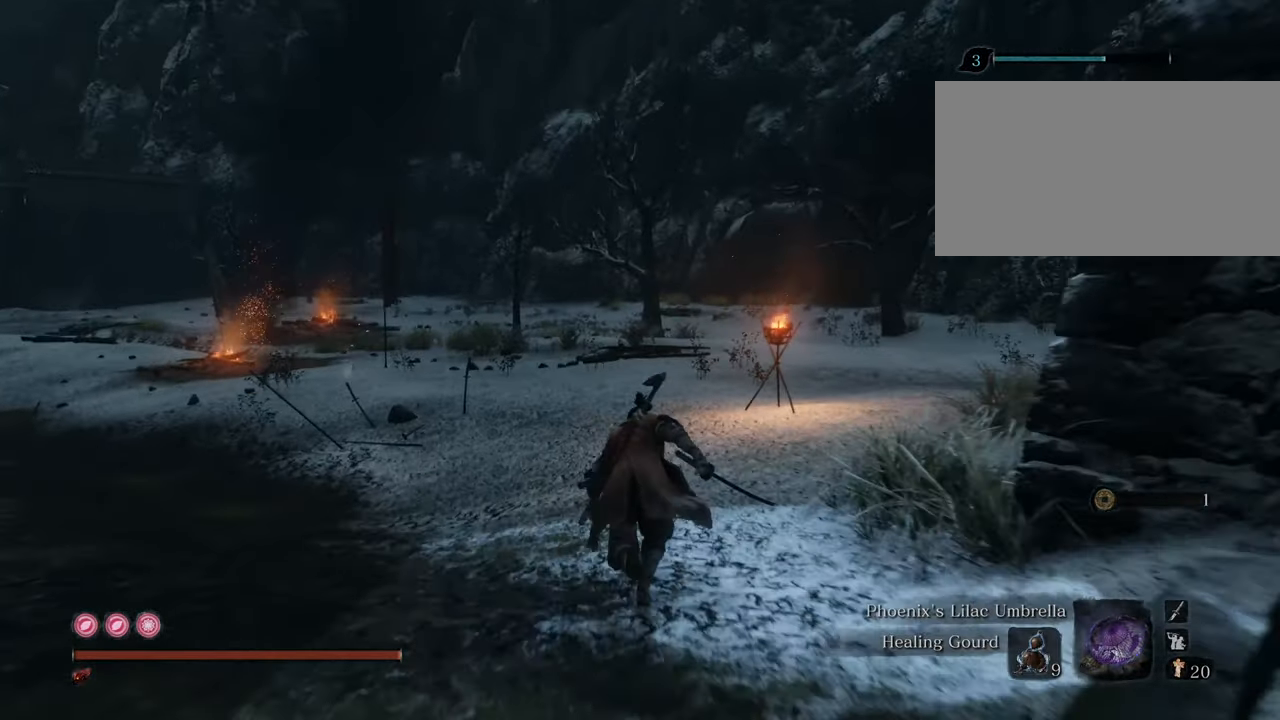
{"keys": ["a", "shift", "w"], "mouse": [], "events": [[67, "a", "down"]]}
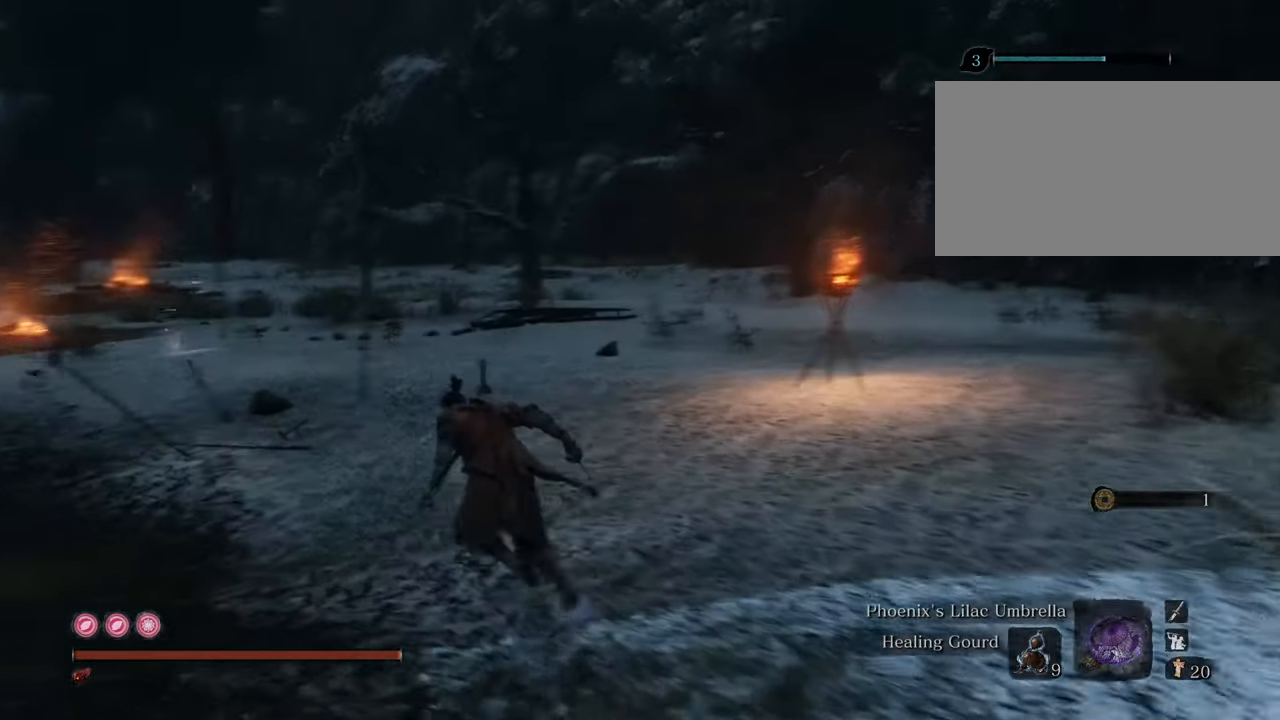
{"keys": ["shift", "w"], "mouse": [], "events": [[184, "a", "up"]]}
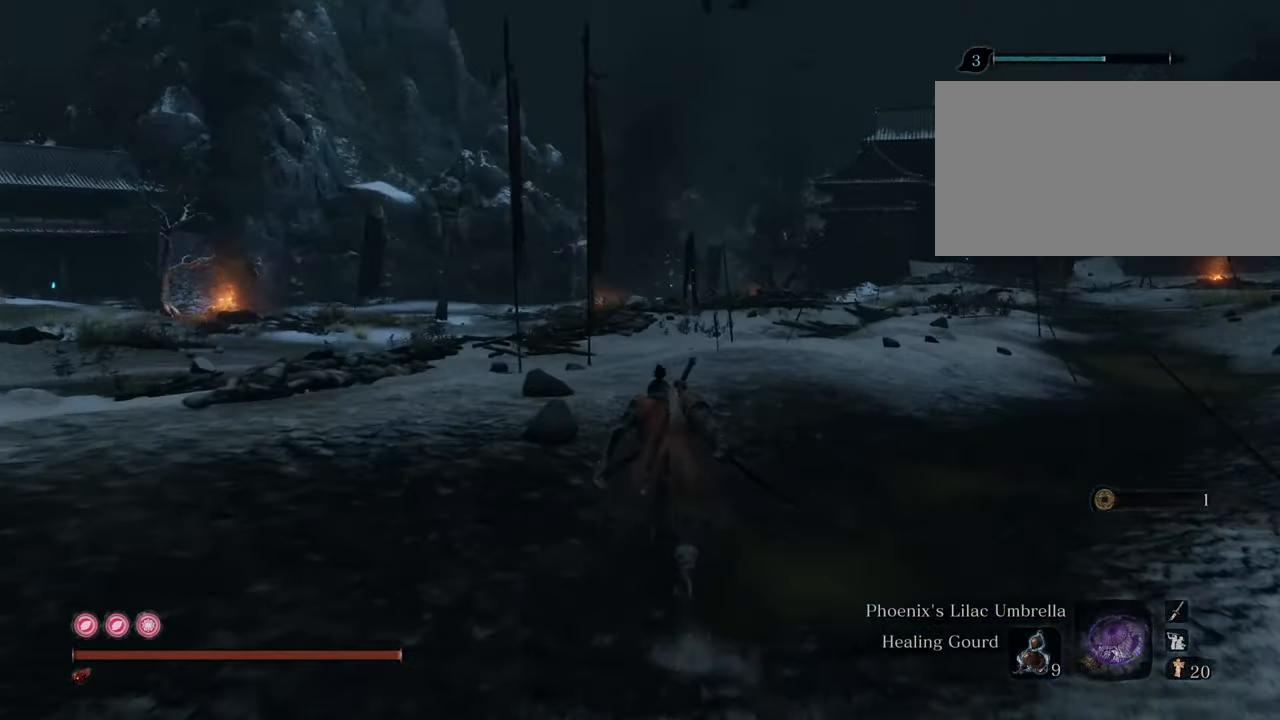
{"keys": ["shift", "w"], "mouse": [], "events": []}
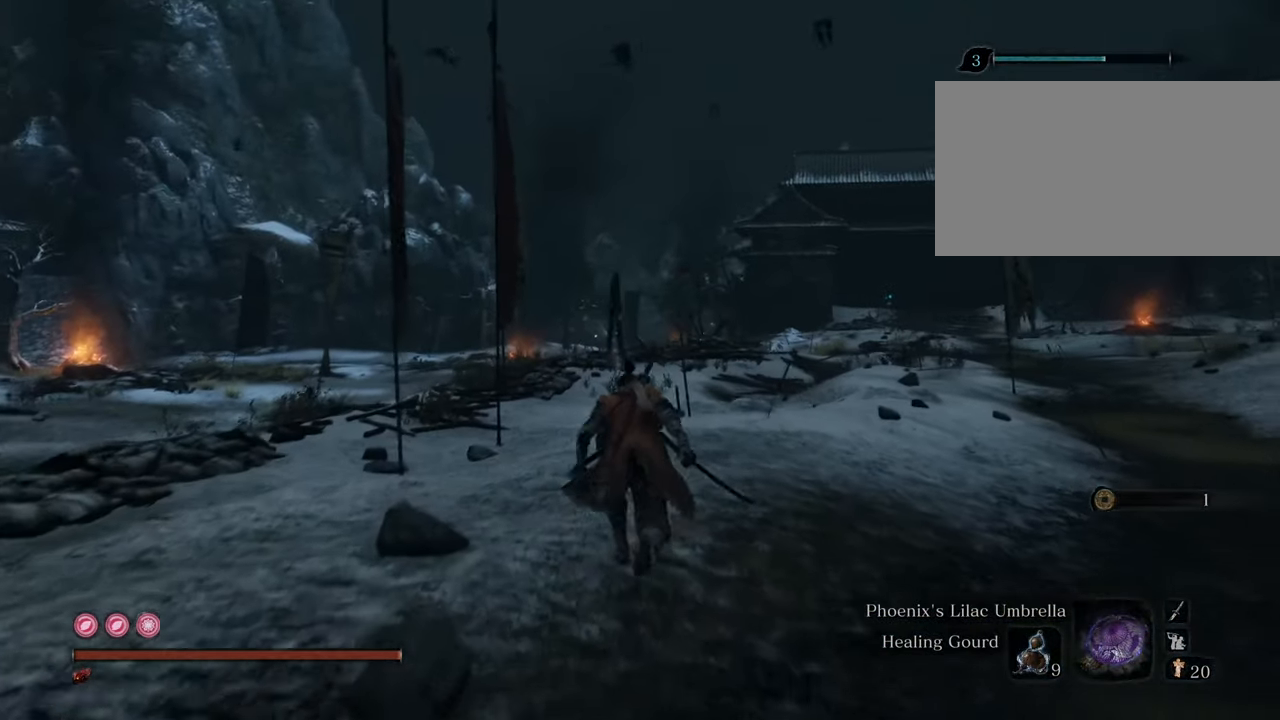
{"keys": ["shift", "w"], "mouse": [], "events": []}
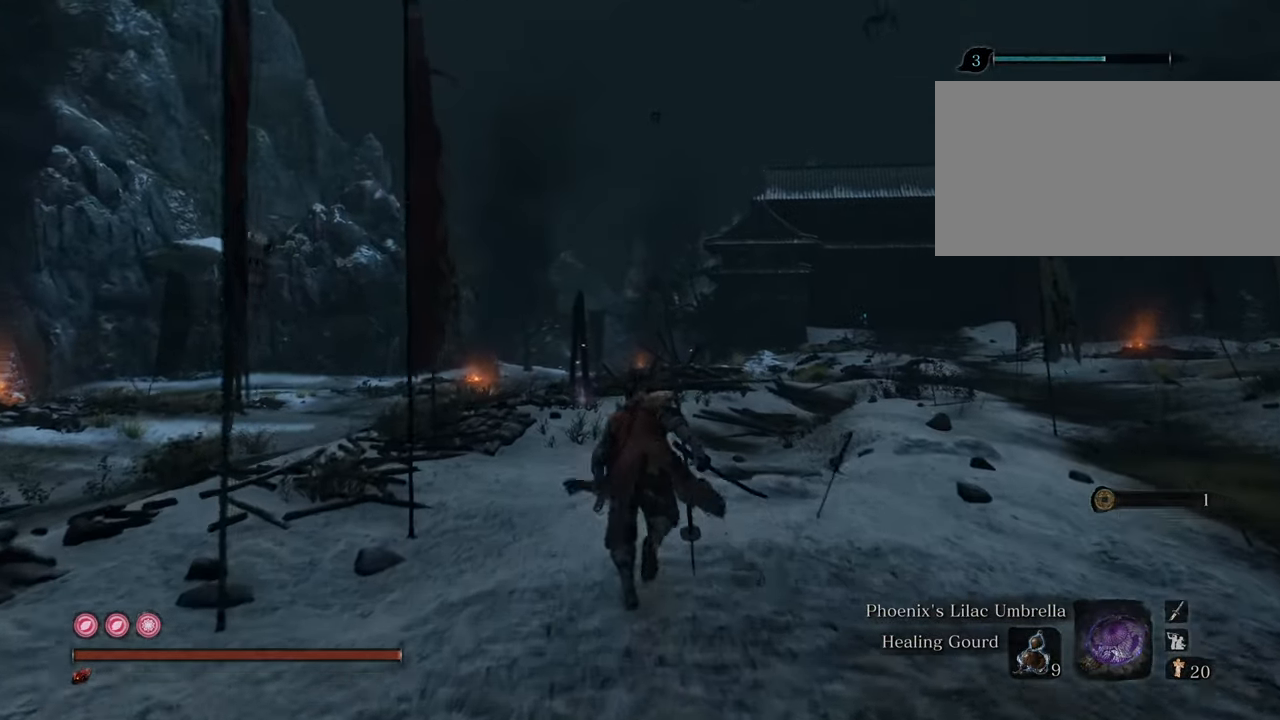
{"keys": ["d", "shift"], "mouse": [], "events": [[267, "d", "down"], [500, "w", "up"]]}
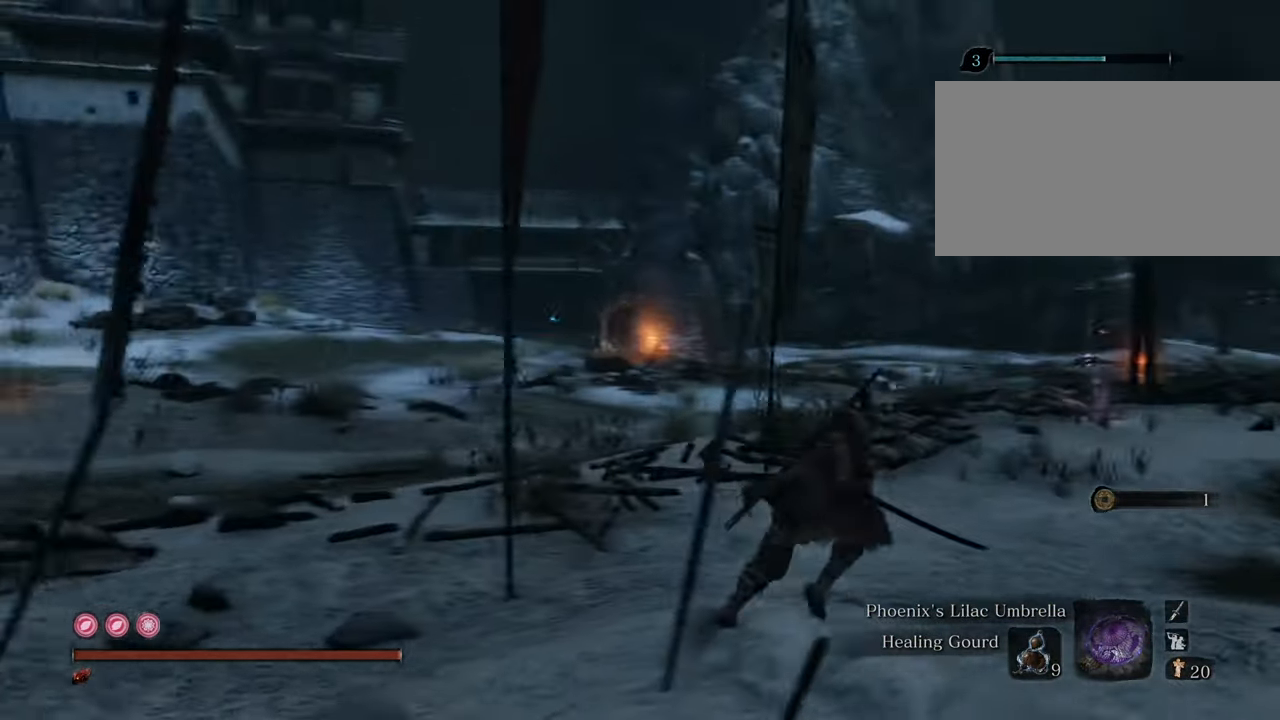
{"keys": ["d", "shift"], "mouse": [], "events": []}
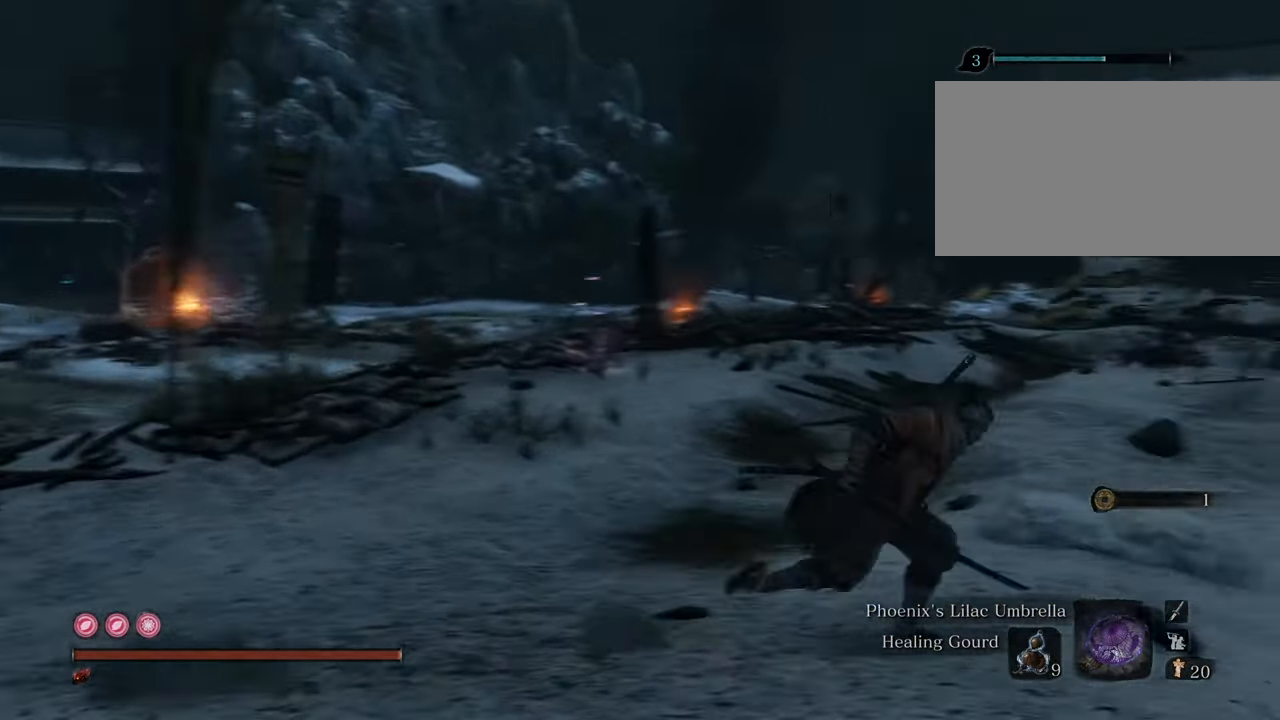
{"keys": ["shift", "w"], "mouse": [], "events": [[67, "w", "down"], [200, "d", "up"]]}
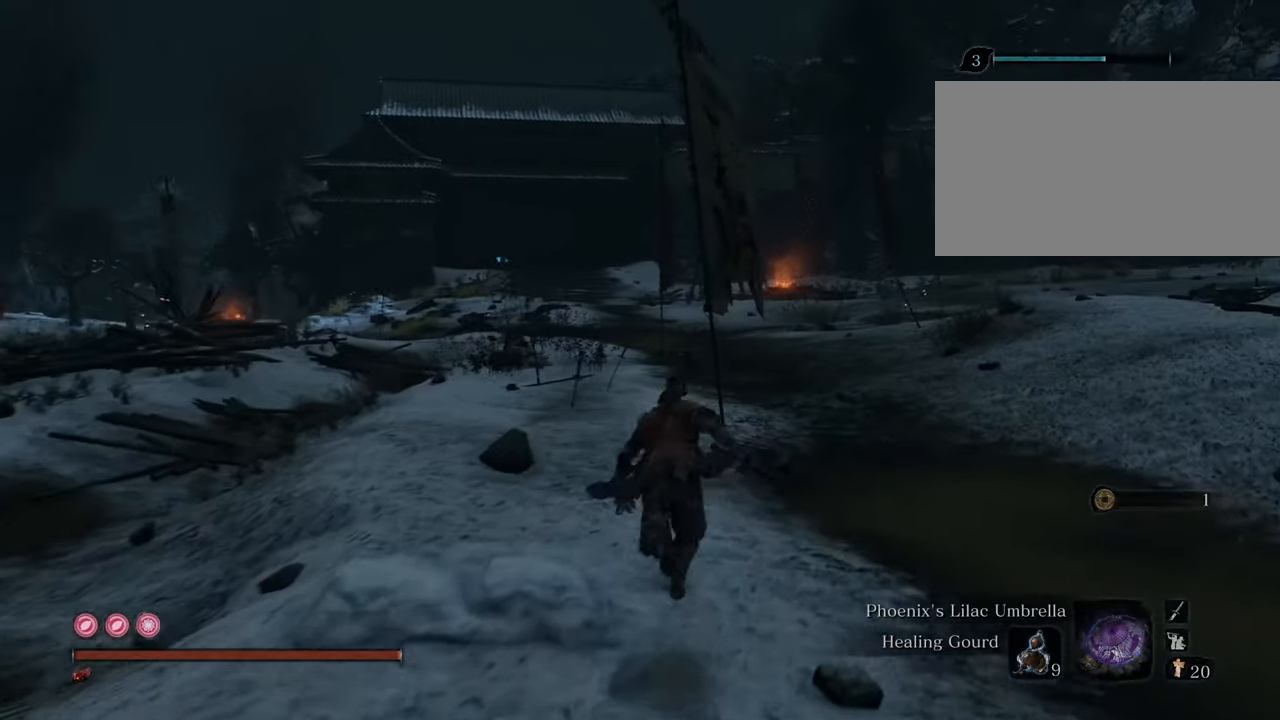
{"keys": ["shift", "w"], "mouse": [], "events": []}